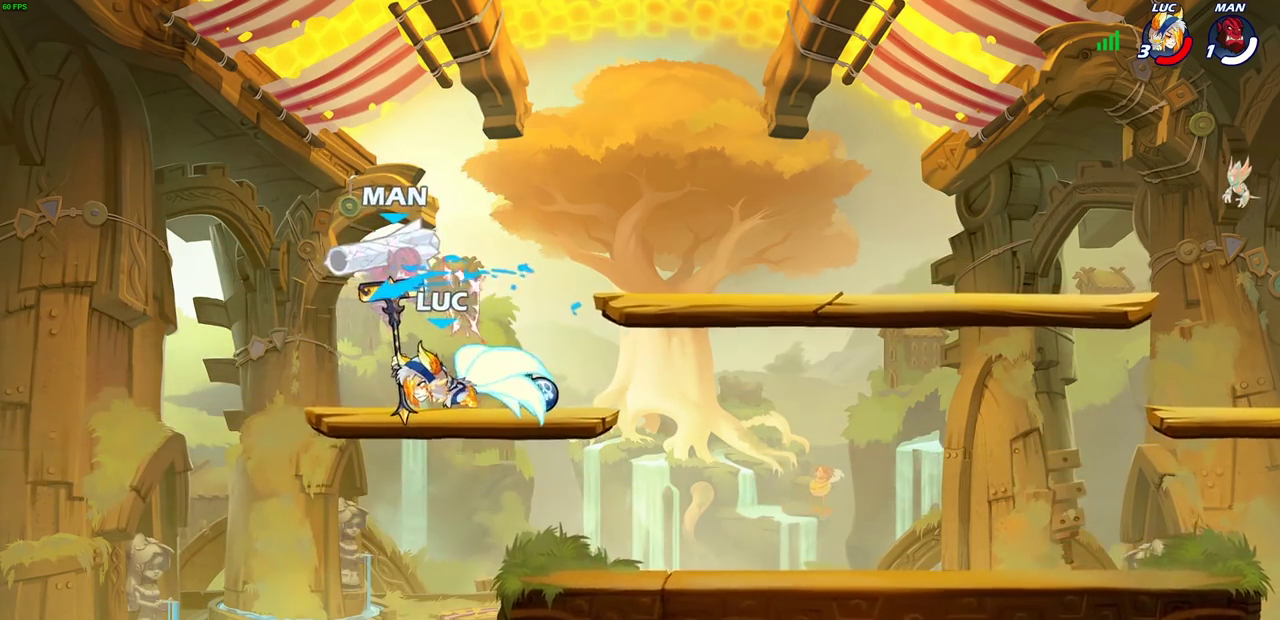
Gameplay with a controller (PlayStation layout); each line is a JSON object with the inputs held at the frame after it (dt_ms = milliseconds from this image to that frame). "events" lists button and stick changes between this image and that frame as [ms after this image, input, new state], when the widget could be followed in between.
{"dt_ms": 700, "buttons": ["CIRCLE"], "left_stick": "down", "right_stick": "center", "events": [[350, "left_stick", "down"], [367, "CROSS", "down"], [417, "CIRCLE", "down"], [433, "CROSS", "up"]]}
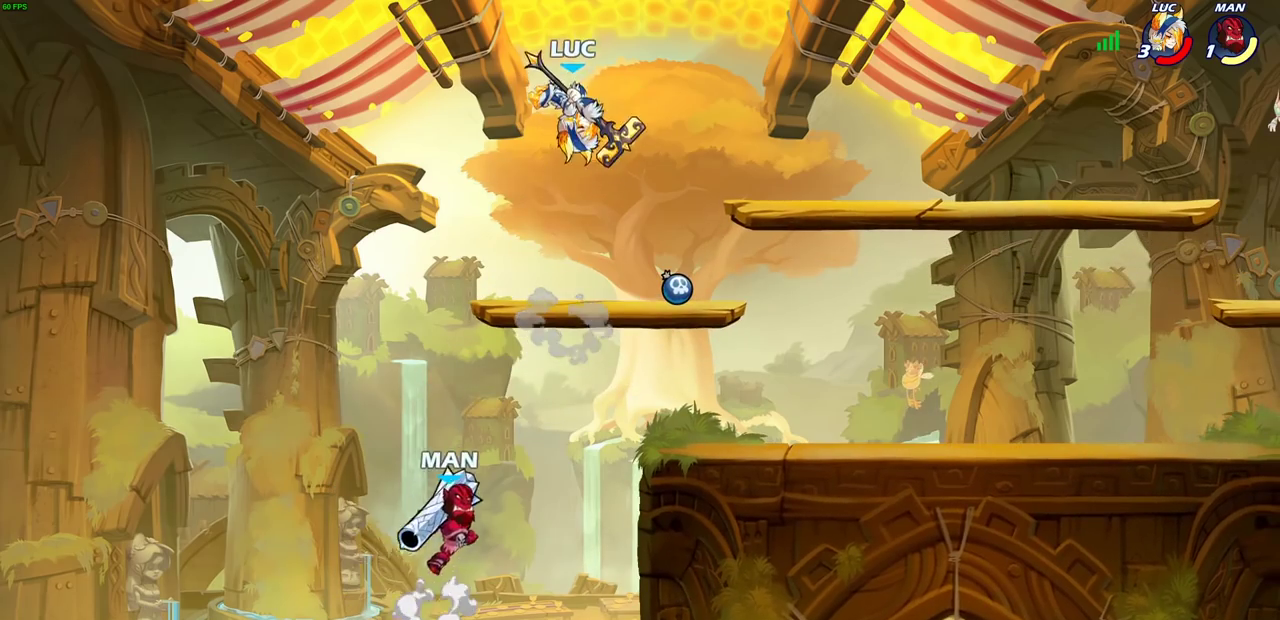
{"dt_ms": 300, "buttons": ["CIRCLE"], "left_stick": "down", "right_stick": "center", "events": []}
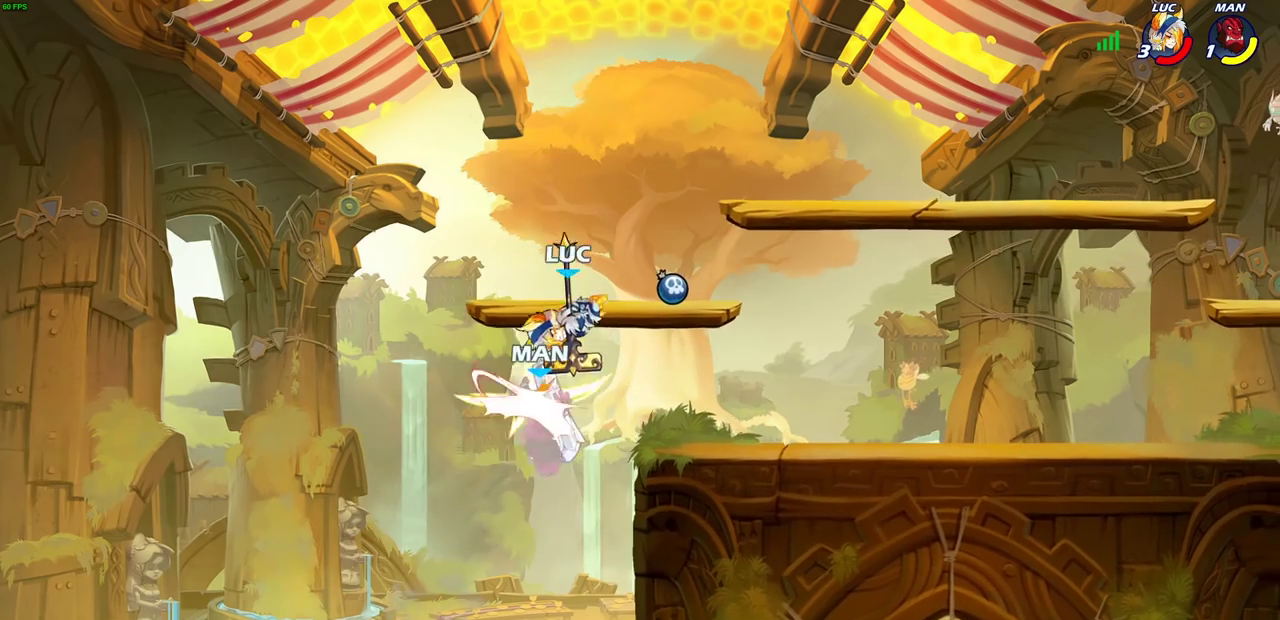
{"dt_ms": 600, "buttons": ["SQUARE"], "left_stick": "right", "right_stick": "center", "events": [[150, "CIRCLE", "up"], [183, "left_stick", "center"], [600, "SQUARE", "down"], [600, "left_stick", "right"]]}
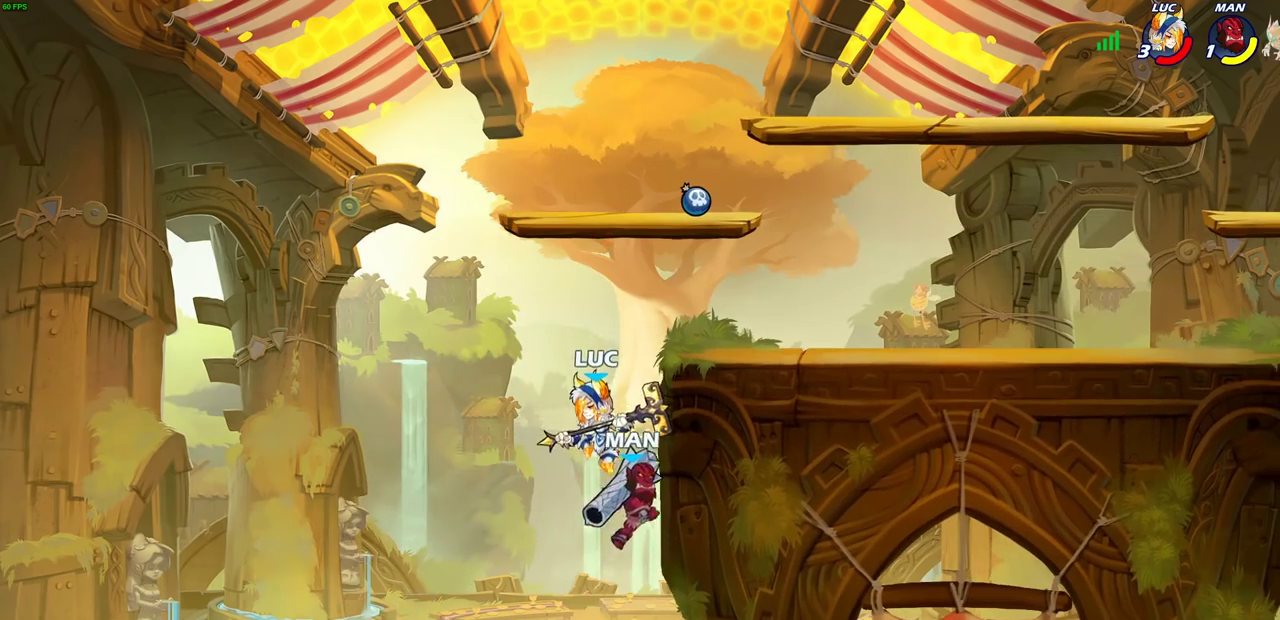
{"dt_ms": 700, "buttons": ["CROSS"], "left_stick": "left", "right_stick": "center", "events": [[83, "SQUARE", "up"], [233, "left_stick", "up-right"], [450, "left_stick", "down-left"], [567, "left_stick", "left"], [583, "CROSS", "down"]]}
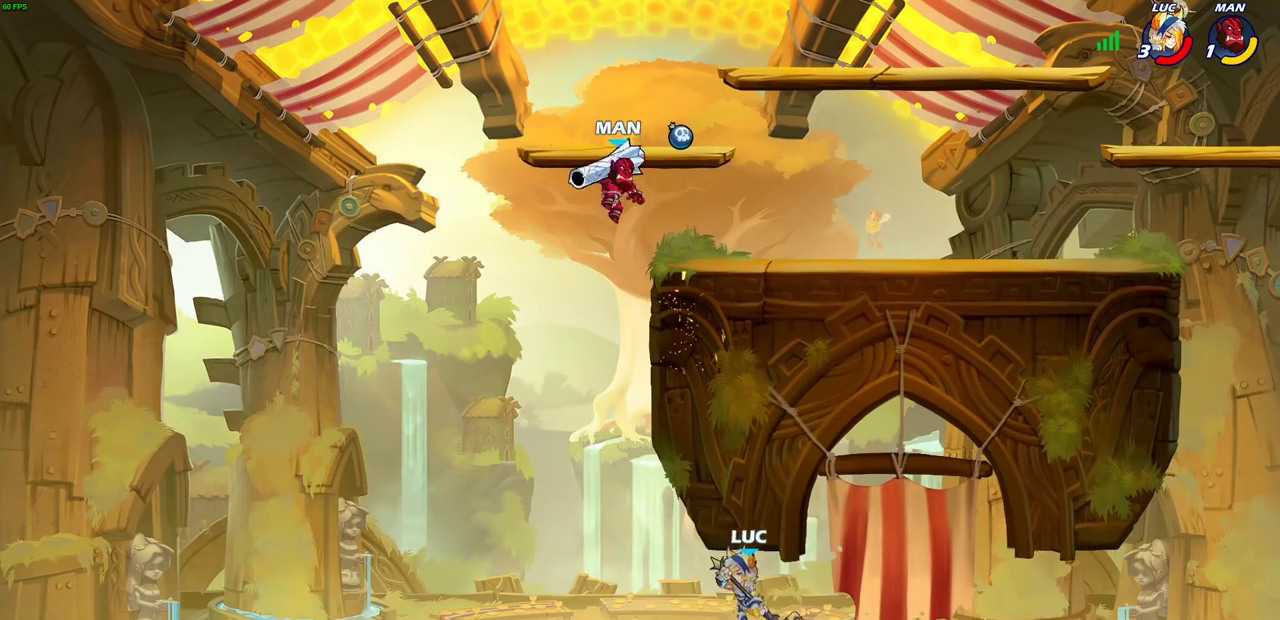
{"dt_ms": 400, "buttons": ["R2"], "left_stick": "up", "right_stick": "center", "events": [[83, "CROSS", "up"], [350, "left_stick", "up"], [400, "R2", "down"]]}
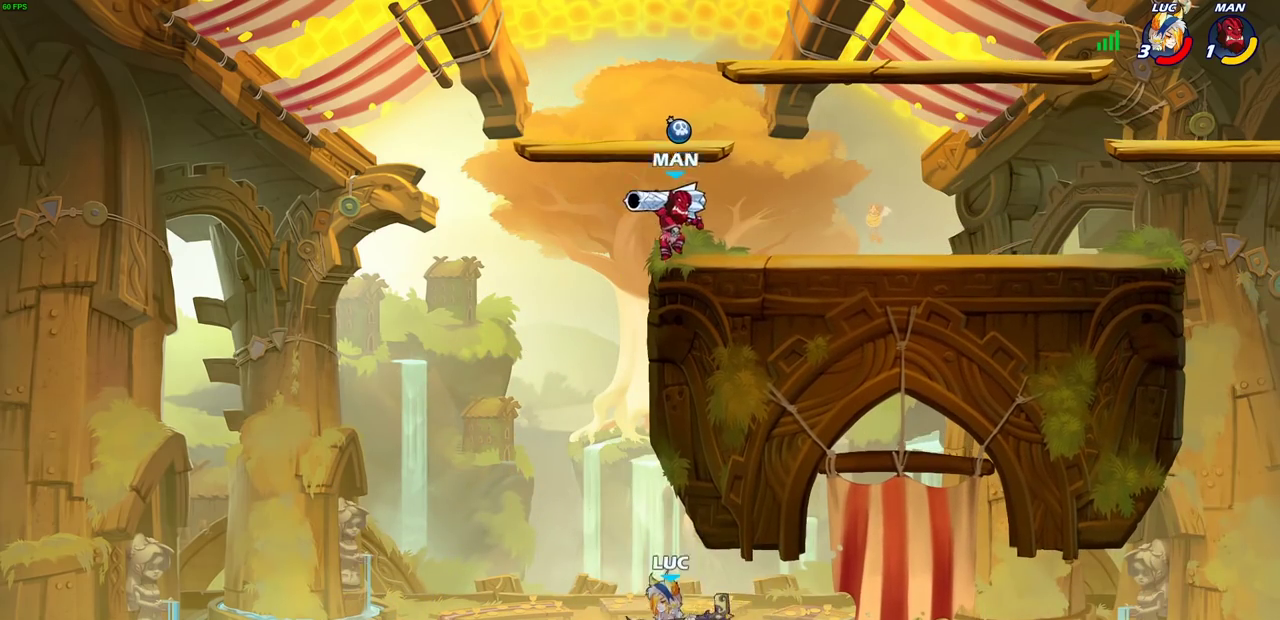
{"dt_ms": 500, "buttons": [], "left_stick": "up-right", "right_stick": "center", "events": [[17, "R1", "down"], [350, "CIRCLE", "down"], [350, "R1", "up"], [350, "R2", "up"], [367, "left_stick", "up-right"], [467, "CIRCLE", "up"]]}
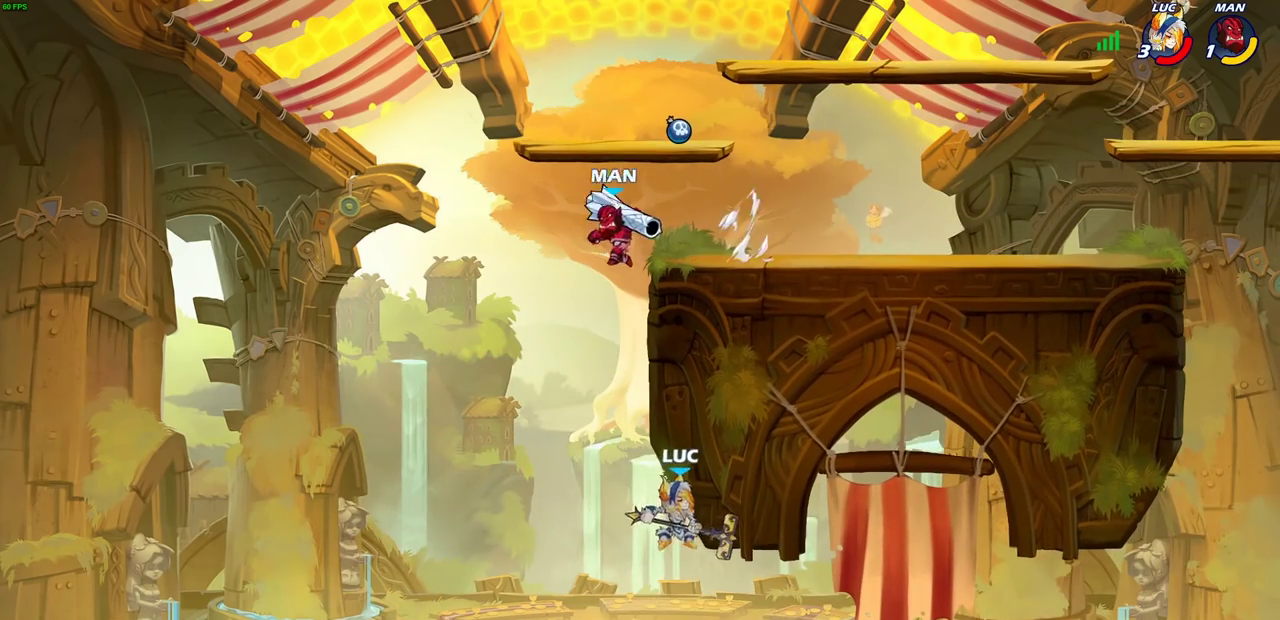
{"dt_ms": 500, "buttons": [], "left_stick": "right", "right_stick": "center"}
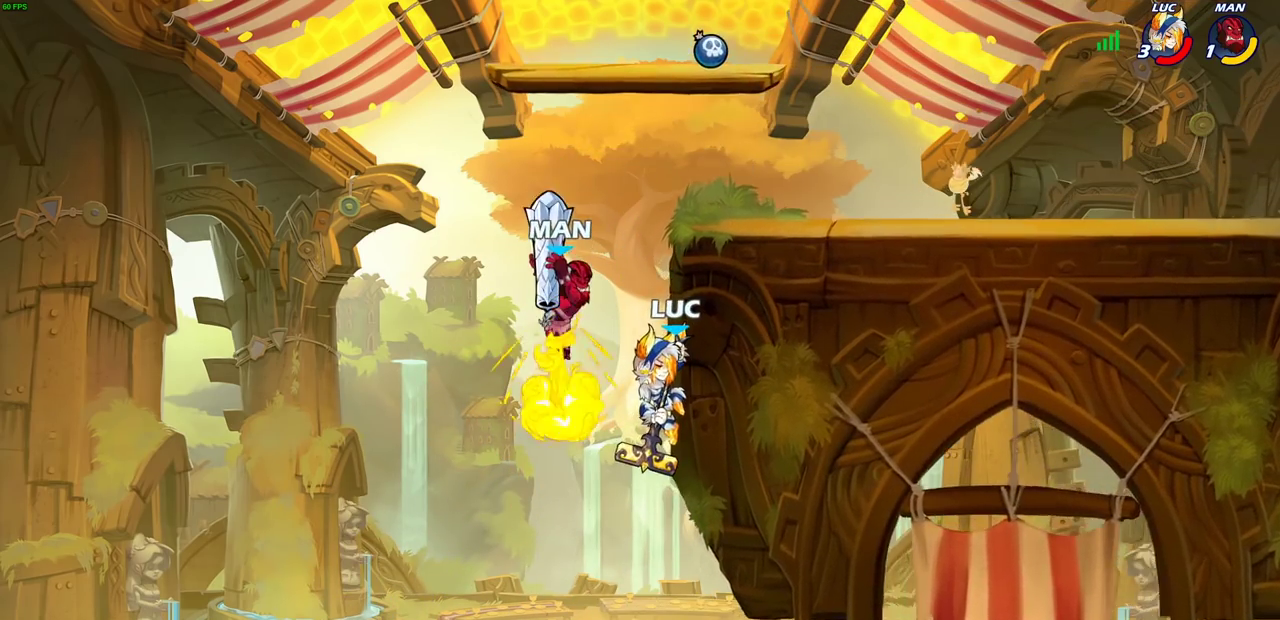
{"dt_ms": 500, "buttons": [], "left_stick": "left", "right_stick": "center", "events": [[33, "CROSS", "down"], [167, "CROSS", "up"], [283, "left_stick", "down"], [300, "SQUARE", "down"], [400, "SQUARE", "up"], [467, "left_stick", "left"]]}
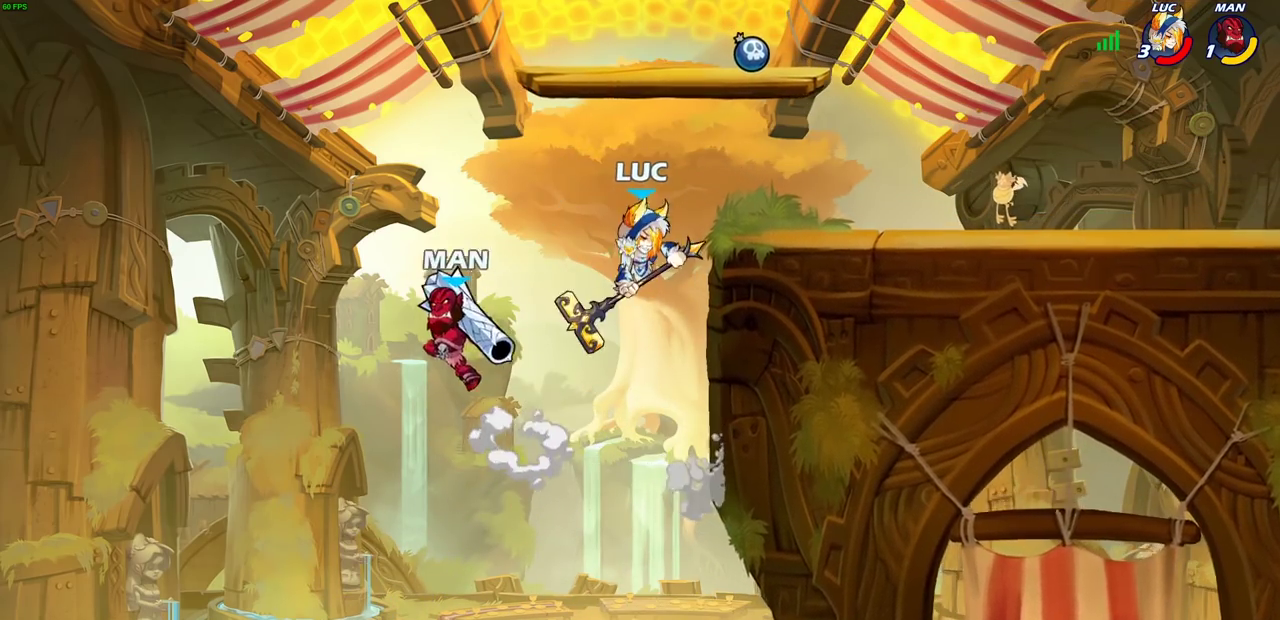
{"dt_ms": 500, "buttons": ["CROSS"], "left_stick": "left", "right_stick": "center", "events": [[150, "left_stick", "center"], [317, "left_stick", "left"], [450, "CROSS", "down"]]}
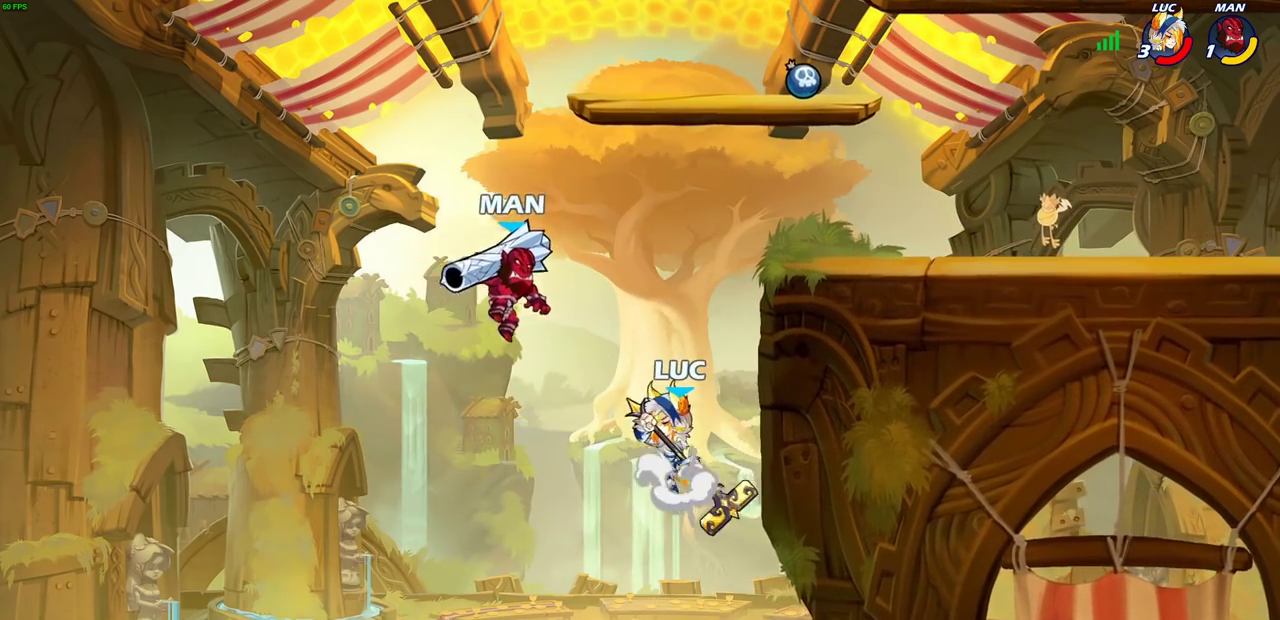
{"dt_ms": 300, "buttons": [], "left_stick": "right", "right_stick": "center", "events": [[67, "CIRCLE", "down"], [67, "CROSS", "up"], [167, "CIRCLE", "up"], [250, "left_stick", "up-right"], [300, "left_stick", "right"]]}
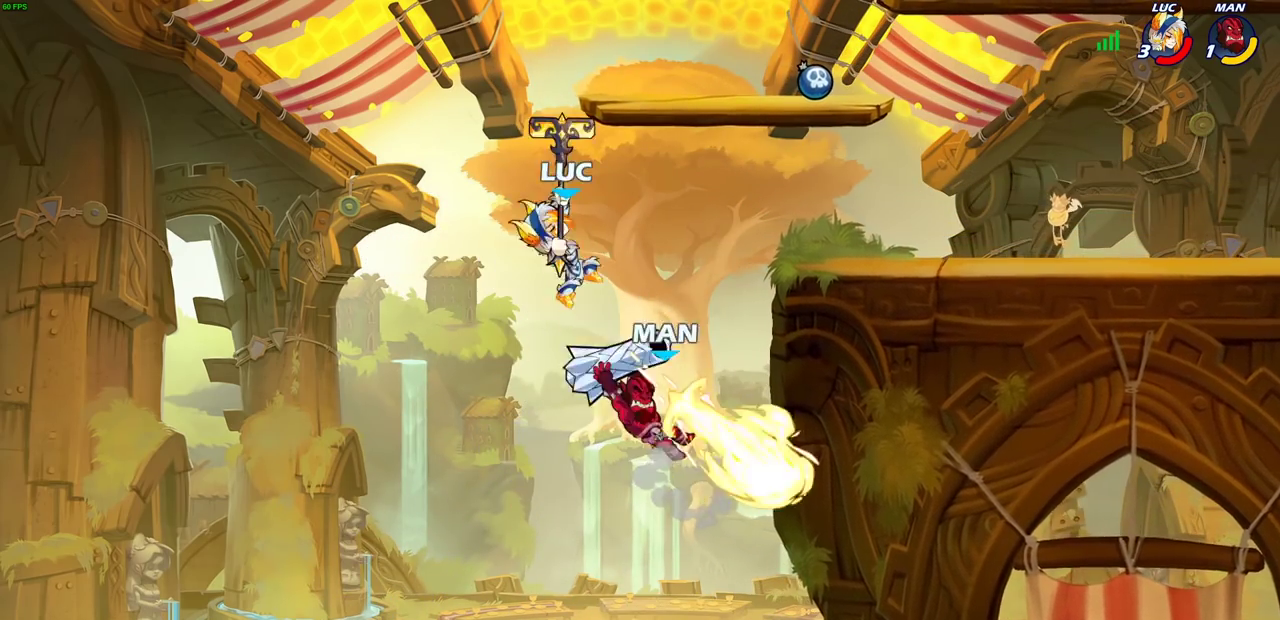
{"dt_ms": 700, "buttons": ["CROSS"], "left_stick": "right", "right_stick": "center", "events": [[600, "CROSS", "down"]]}
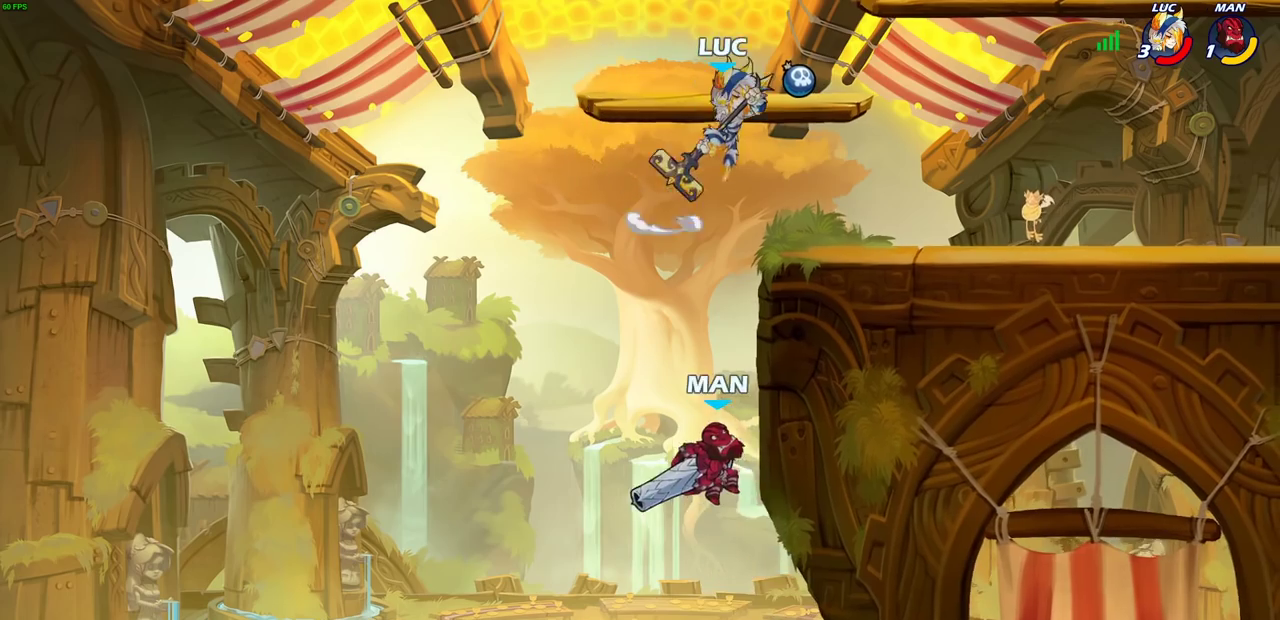
{"dt_ms": 700, "buttons": [], "left_stick": "center", "right_stick": "center", "events": [[17, "CROSS", "up"], [100, "left_stick", "up-left"], [183, "left_stick", "down"], [350, "left_stick", "up-left"], [517, "CIRCLE", "down"], [517, "left_stick", "down"], [567, "left_stick", "down-left"], [600, "CIRCLE", "up"], [633, "left_stick", "center"]]}
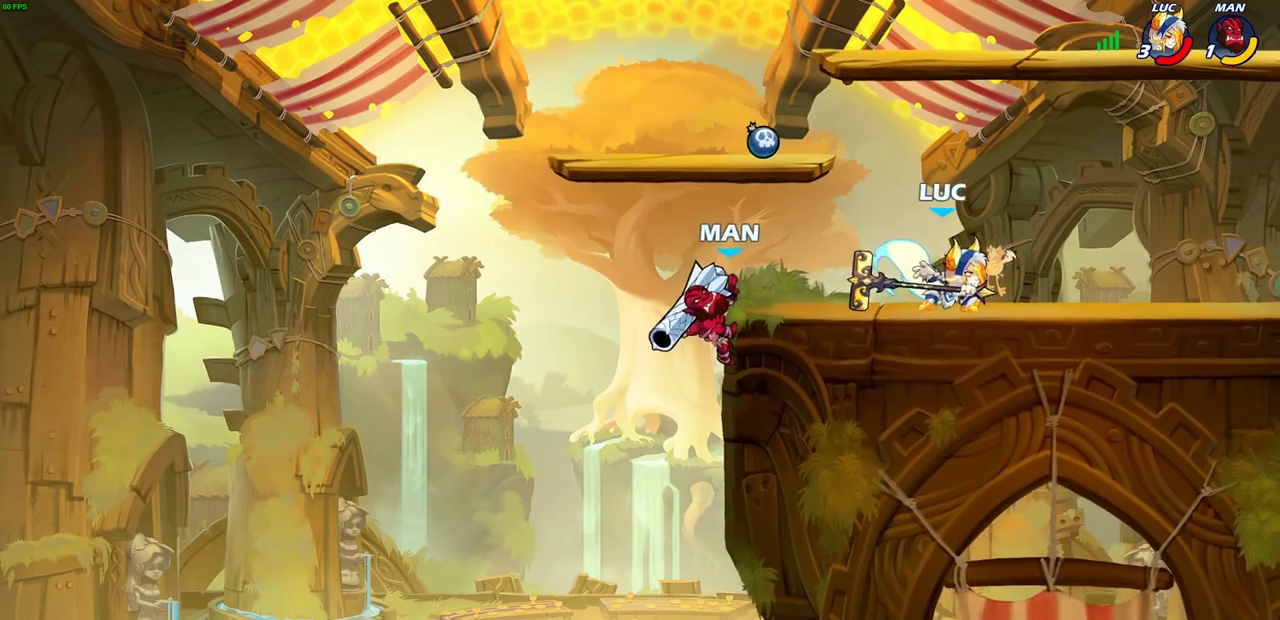
{"dt_ms": 300, "buttons": [], "left_stick": "center", "right_stick": "center", "events": []}
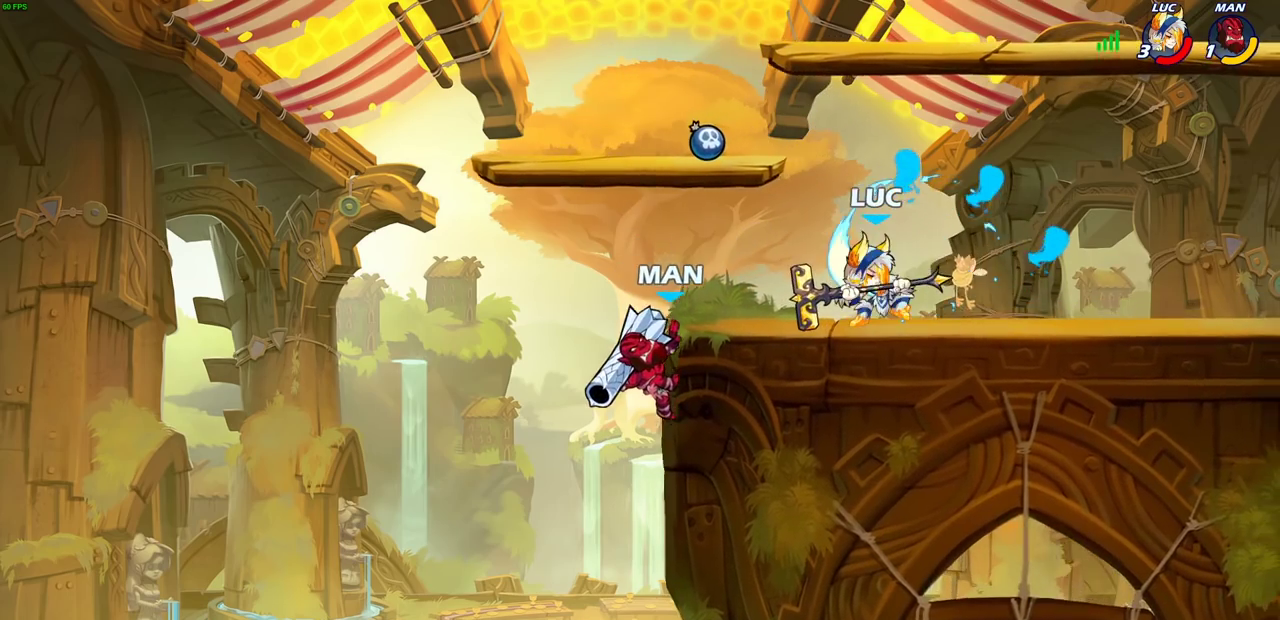
{"dt_ms": 400, "buttons": [], "left_stick": "right", "right_stick": "center", "events": [[133, "left_stick", "right"], [283, "CROSS", "down"], [367, "CROSS", "up"]]}
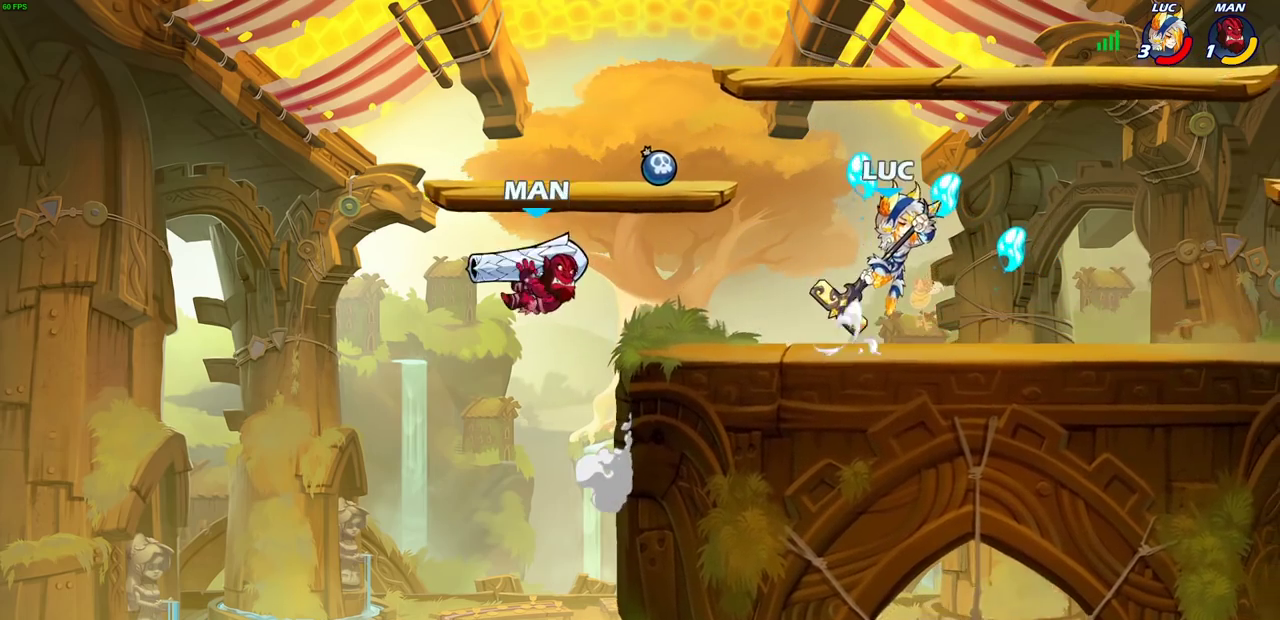
{"dt_ms": 700, "buttons": [], "left_stick": "center", "right_stick": "center", "events": [[33, "R2", "down"], [50, "left_stick", "up-left"], [150, "left_stick", "down-left"], [267, "R2", "up"], [300, "left_stick", "left"], [400, "SQUARE", "down"], [433, "left_stick", "center"], [467, "SQUARE", "up"]]}
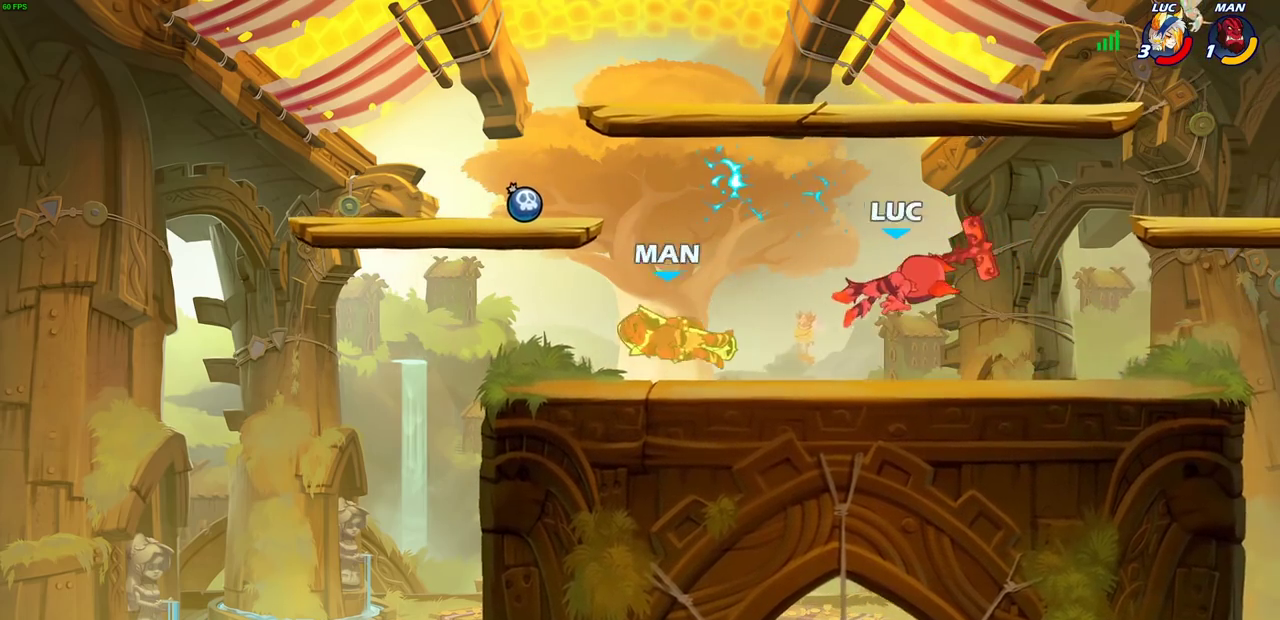
{"dt_ms": 600, "buttons": [], "left_stick": "center", "right_stick": "center", "events": [[433, "left_stick", "left"], [517, "CIRCLE", "down"], [583, "CIRCLE", "up"], [583, "left_stick", "center"]]}
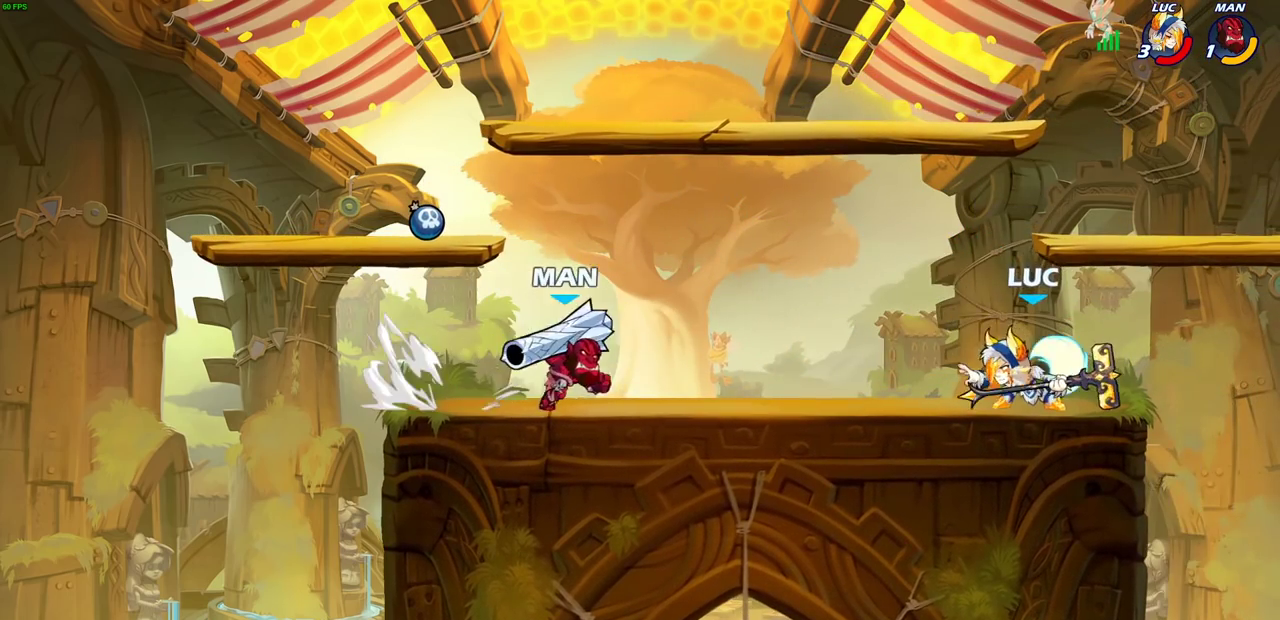
{"dt_ms": 300, "buttons": [], "left_stick": "center", "right_stick": "center", "events": []}
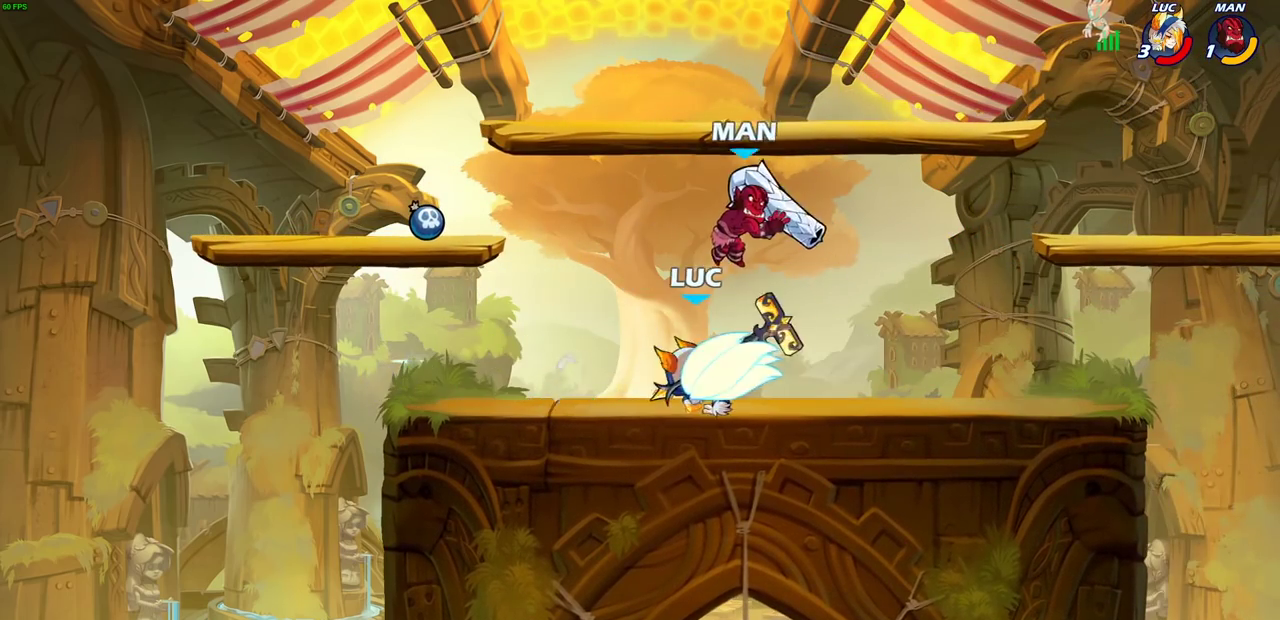
{"dt_ms": 700, "buttons": [], "left_stick": "center", "right_stick": "center", "events": [[400, "left_stick", "right"], [600, "SQUARE", "down"], [617, "left_stick", "center"], [667, "SQUARE", "up"]]}
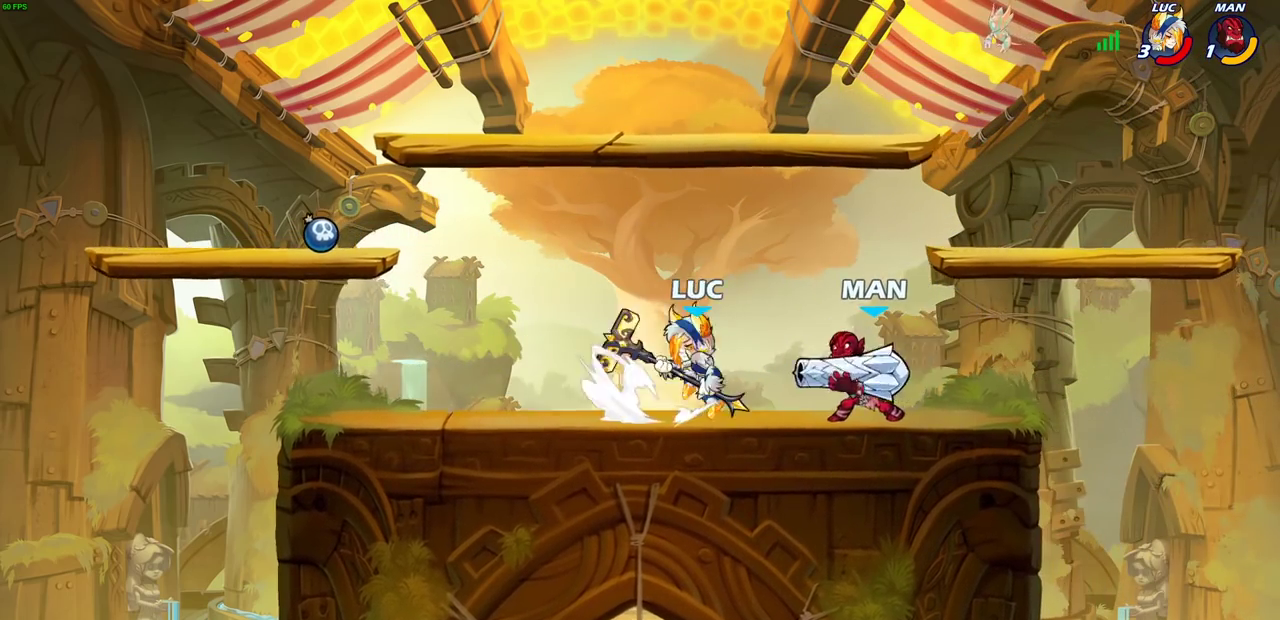
{"dt_ms": 300, "buttons": [], "left_stick": "center", "right_stick": "center", "events": []}
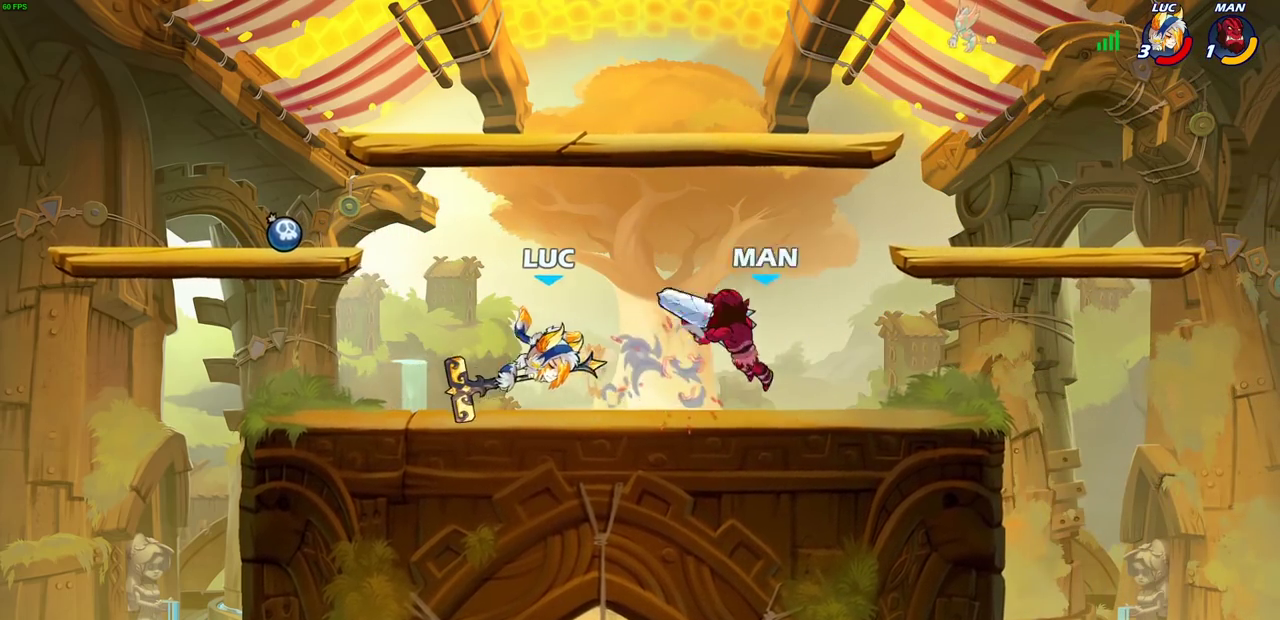
{"dt_ms": 300, "buttons": [], "left_stick": "left", "right_stick": "center", "events": [[117, "left_stick", "left"], [233, "CROSS", "down"], [283, "CROSS", "up"]]}
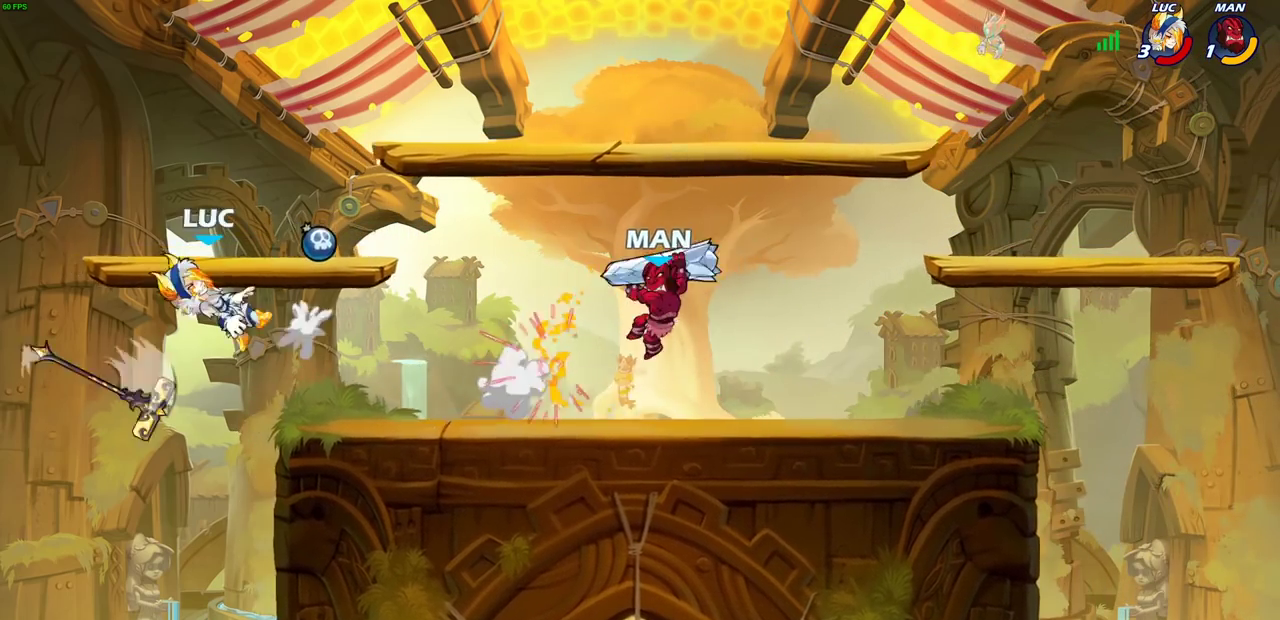
{"dt_ms": 700, "buttons": ["R2"], "left_stick": "right", "right_stick": "center", "events": [[67, "left_stick", "center"], [350, "left_stick", "right"], [433, "R2", "down"], [533, "R2", "up"], [633, "R2", "down"]]}
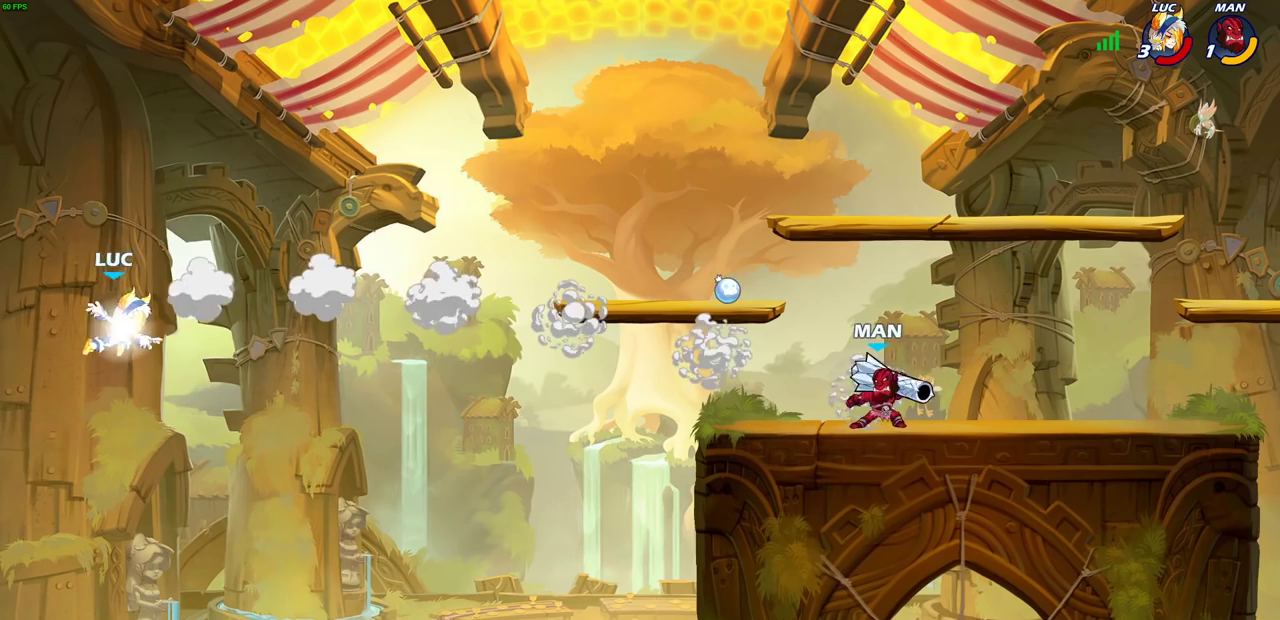
{"dt_ms": 500, "buttons": [], "left_stick": "right", "right_stick": "center", "events": [[117, "R2", "up"], [200, "CROSS", "down"], [250, "CIRCLE", "down"], [283, "CROSS", "up"], [400, "CIRCLE", "up"]]}
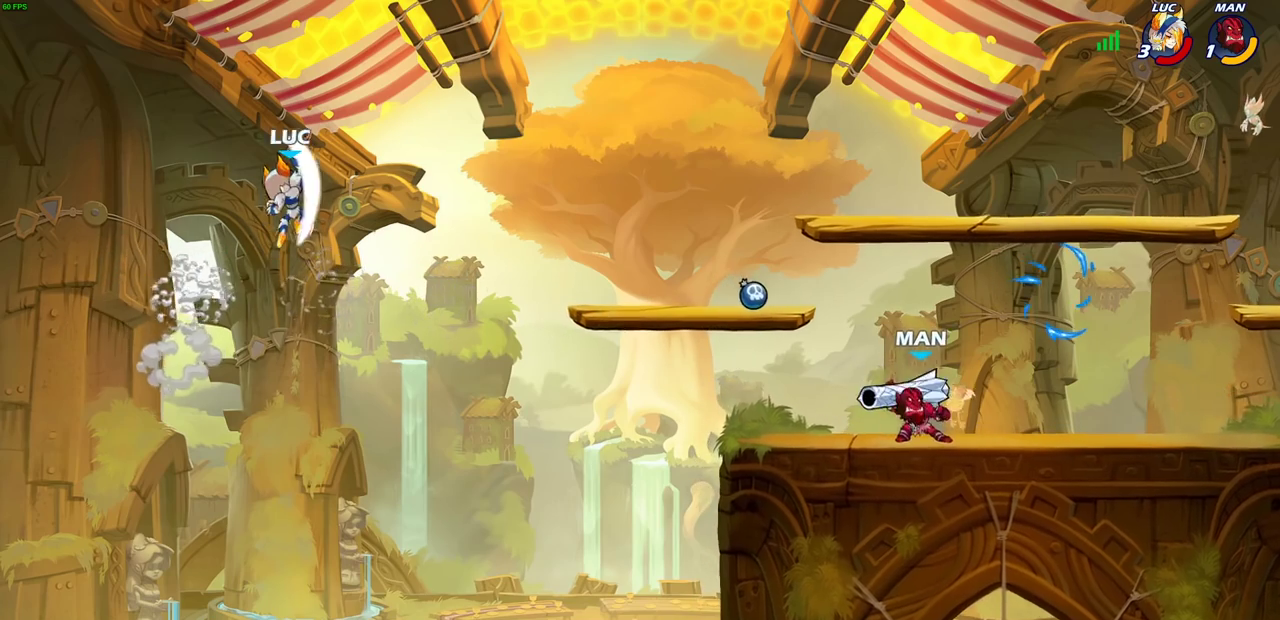
{"dt_ms": 300, "buttons": [], "left_stick": "right", "right_stick": "center", "events": []}
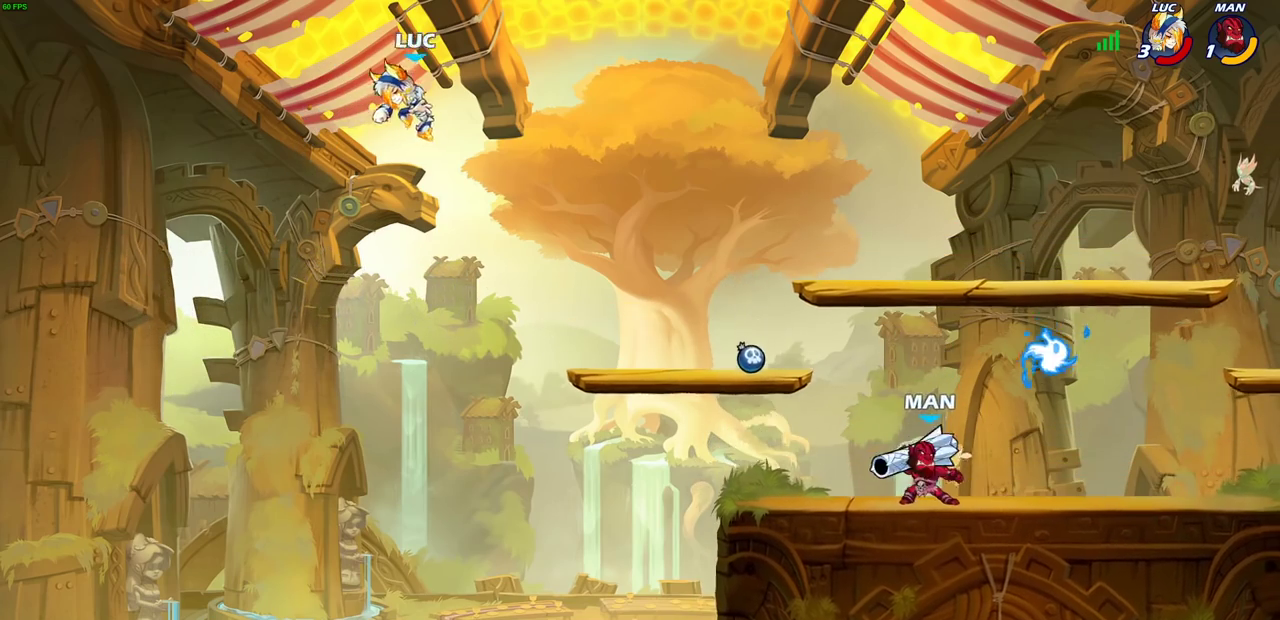
{"dt_ms": 900, "buttons": ["CROSS"], "left_stick": "center", "right_stick": "center", "events": [[83, "left_stick", "down"], [300, "left_stick", "up-left"], [417, "left_stick", "right"], [467, "left_stick", "center"], [517, "left_stick", "up-left"], [767, "left_stick", "right"], [833, "left_stick", "center"], [900, "CROSS", "down"]]}
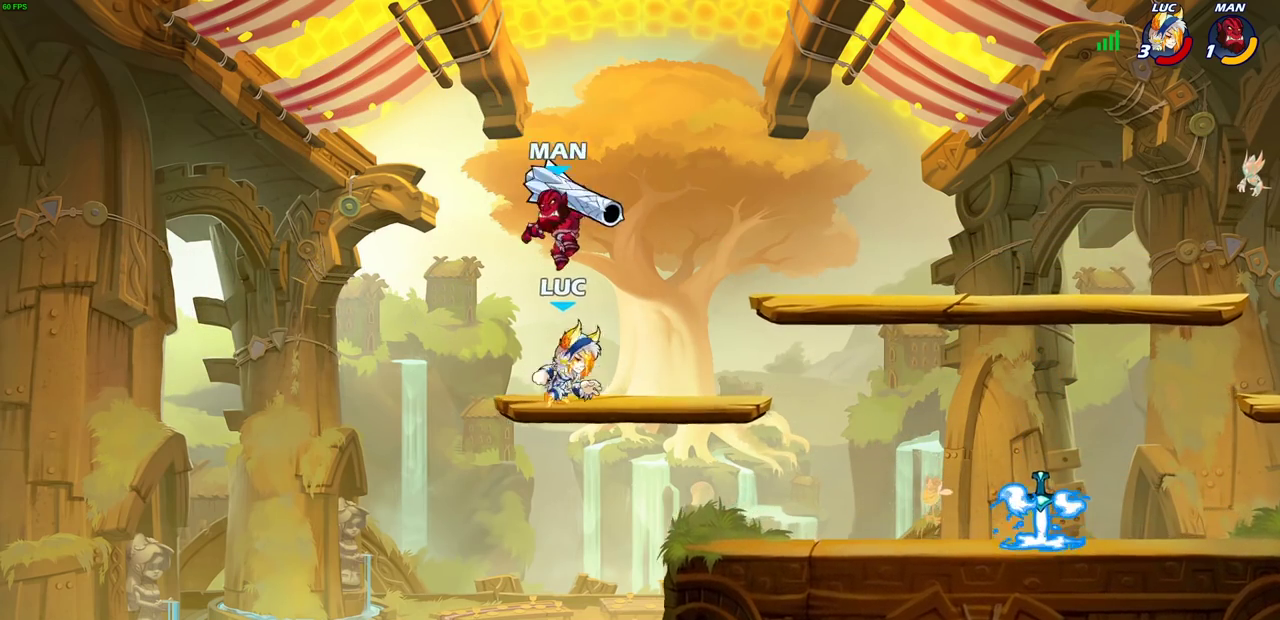
{"dt_ms": 300, "buttons": [], "left_stick": "center", "right_stick": "center", "events": [[50, "SQUARE", "down"], [67, "CROSS", "up"], [83, "right_stick", "down-left"], [100, "SQUARE", "up"], [133, "right_stick", "center"]]}